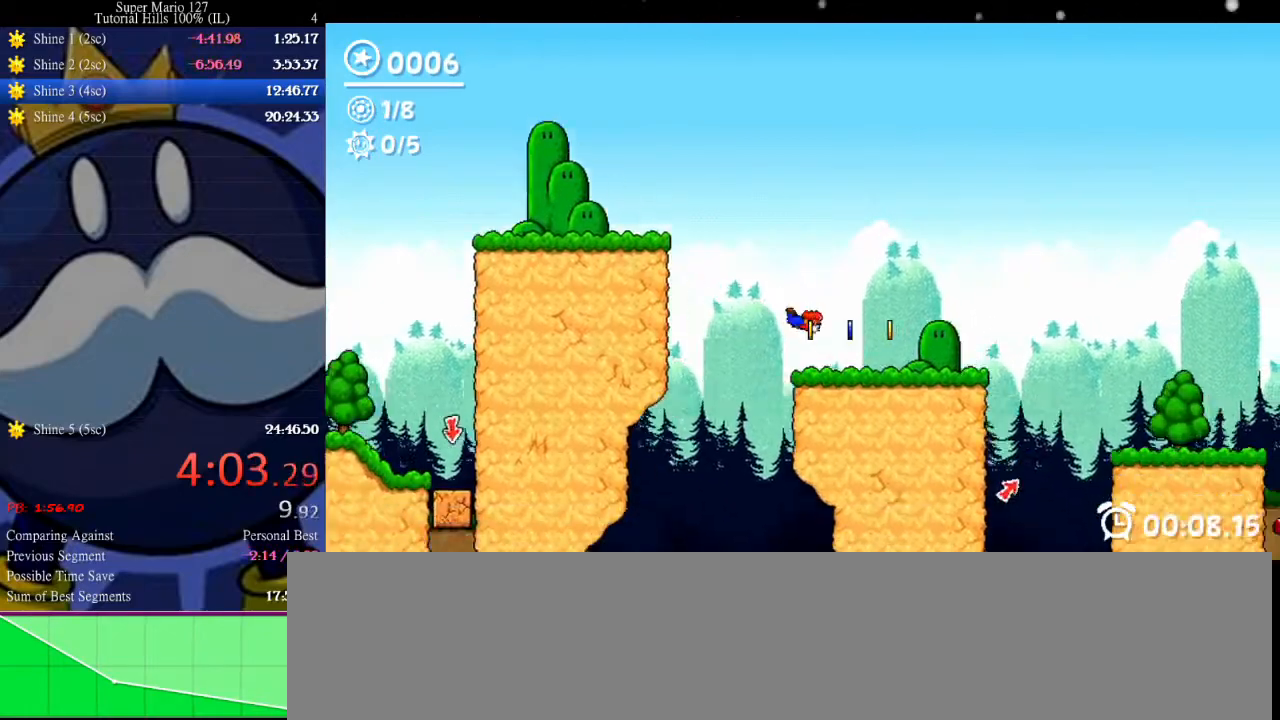
Gameplay with keyboard; each line is a JSON object with the keys held at the frame after it. "events" lists presses ("down") and releases ("up") of "c", "down", "equals", "left", "minus", "p", "right", "semicolon", "shift", "space", "up", "x" and "z" between this image and that frame as [ms after this image, input, new state], when the widget could be followed in between. No other keys are recorded. Mouse input is not recorded. Not read: other_keys.
{"keys": ["right"], "events": [[67, "up", "down"], [133, "down", "up"], [300, "up", "up"]]}
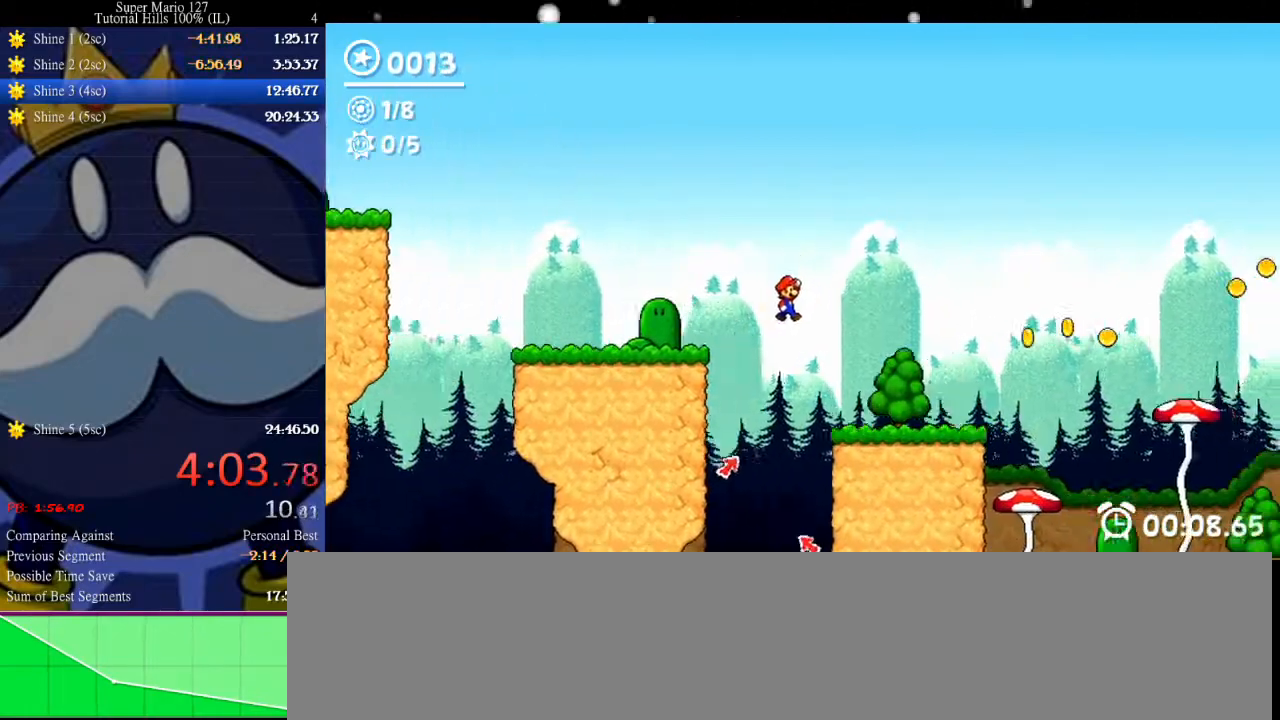
{"keys": ["right", "up"], "events": [[333, "up", "down"]]}
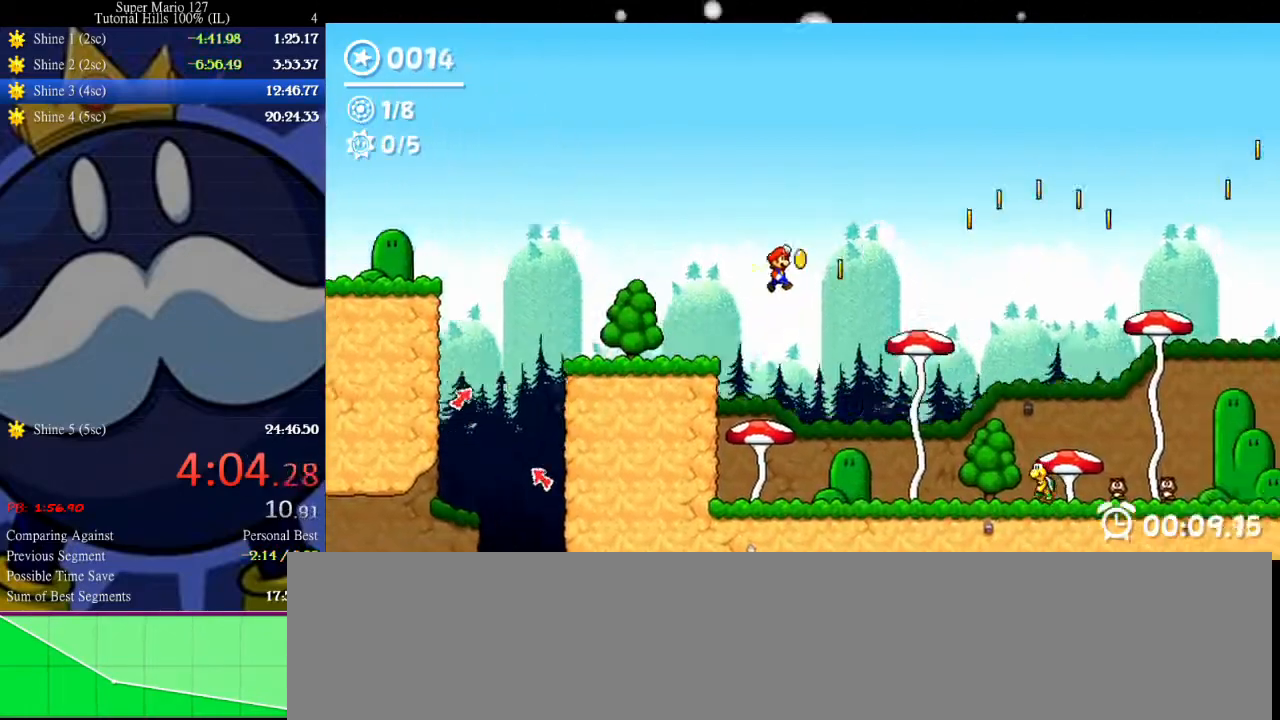
{"keys": ["right"], "events": [[33, "up", "up"], [67, "right", "up"], [233, "left", "down"], [500, "left", "up"], [500, "right", "down"]]}
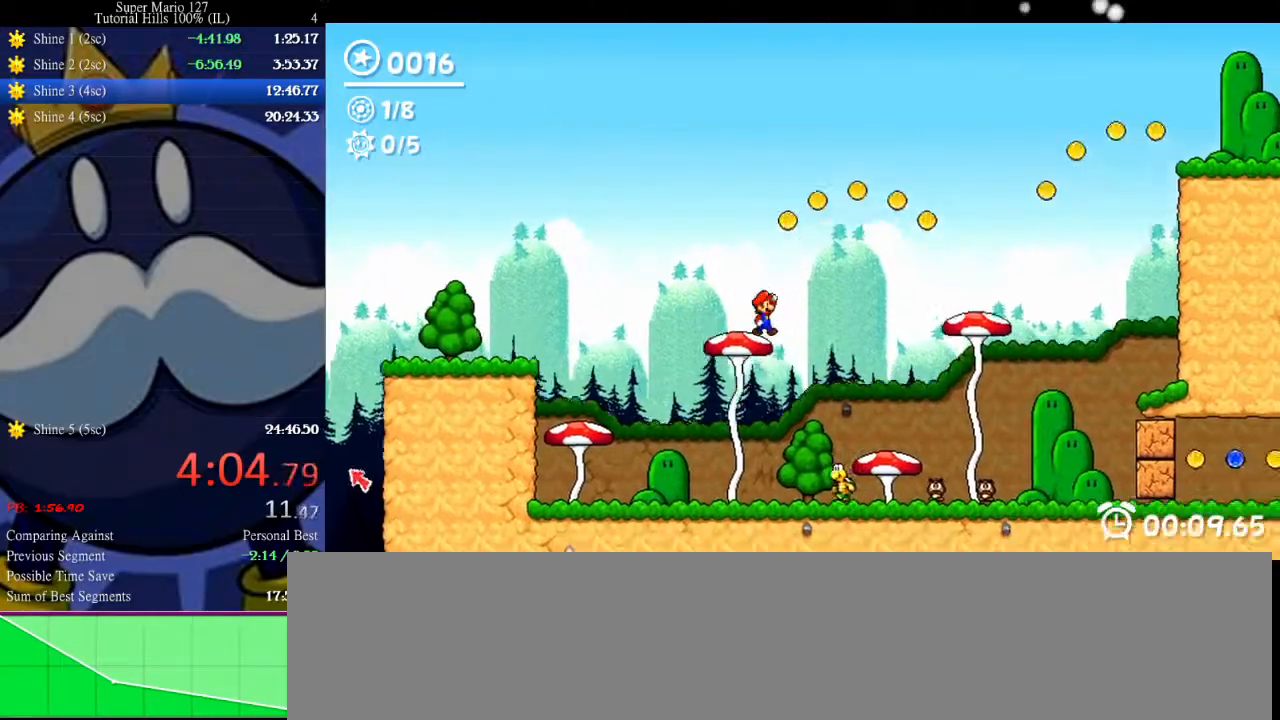
{"keys": [], "events": [[100, "up", "down"], [400, "up", "up"], [467, "right", "up"]]}
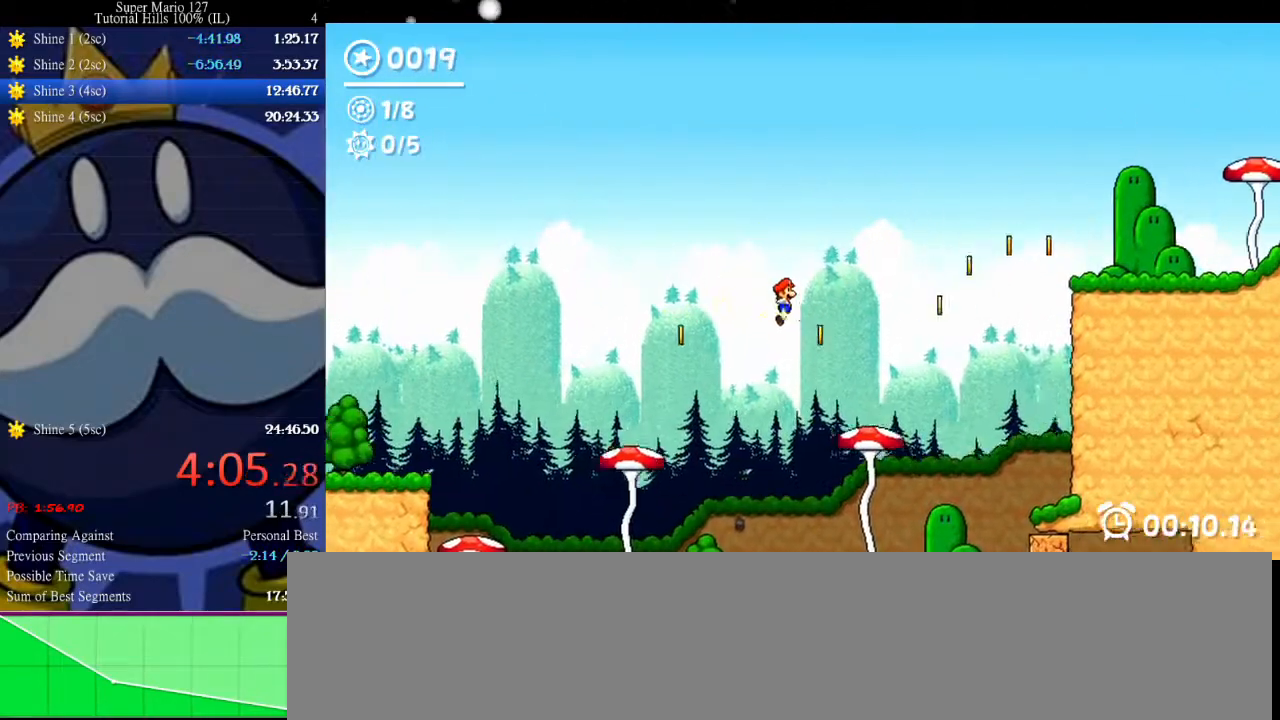
{"keys": ["right"], "events": [[167, "left", "down"], [300, "right", "down"], [367, "left", "up"]]}
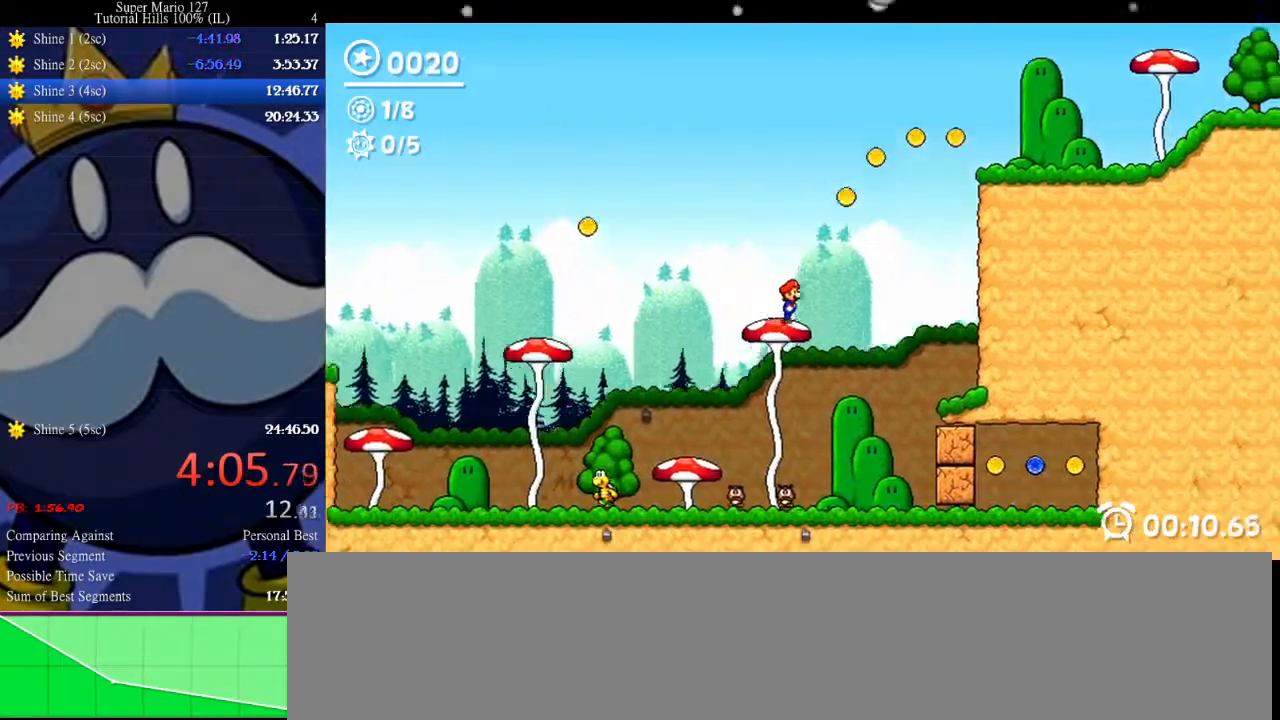
{"keys": ["right"], "events": [[100, "up", "down"], [467, "up", "up"]]}
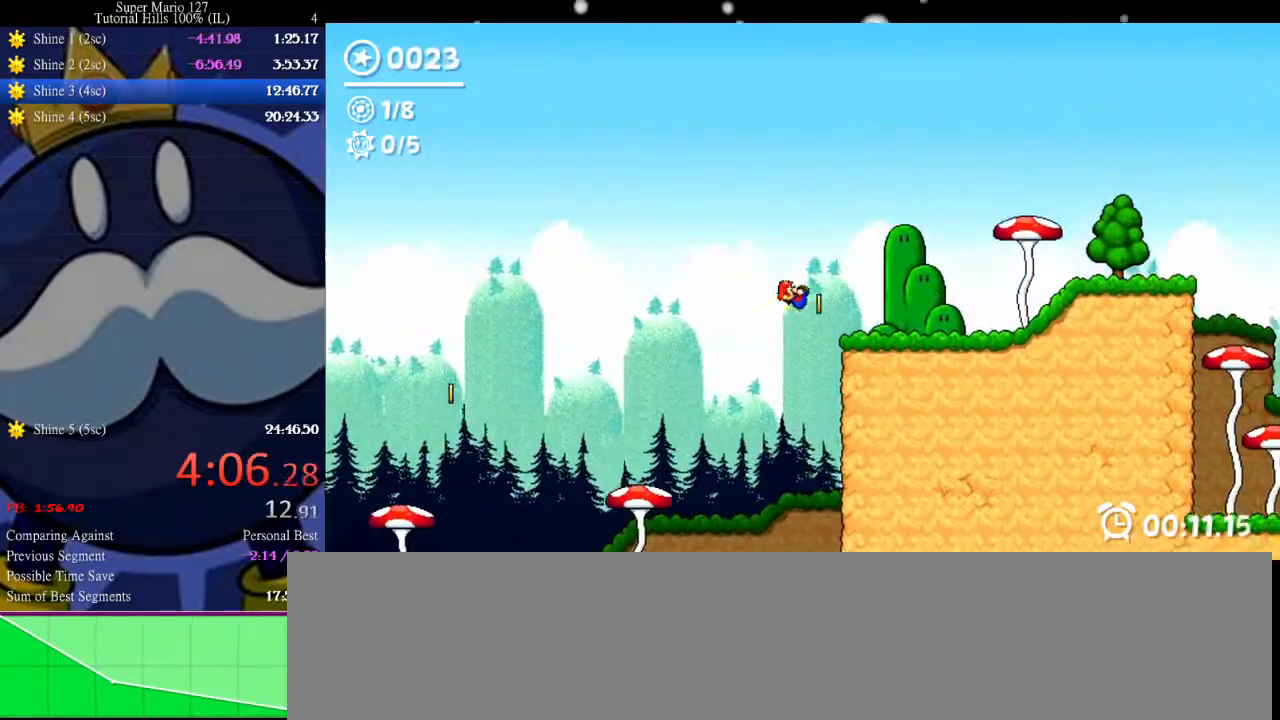
{"keys": ["right"], "events": [[67, "down", "down"], [233, "up", "down"], [267, "down", "up"], [400, "up", "up"]]}
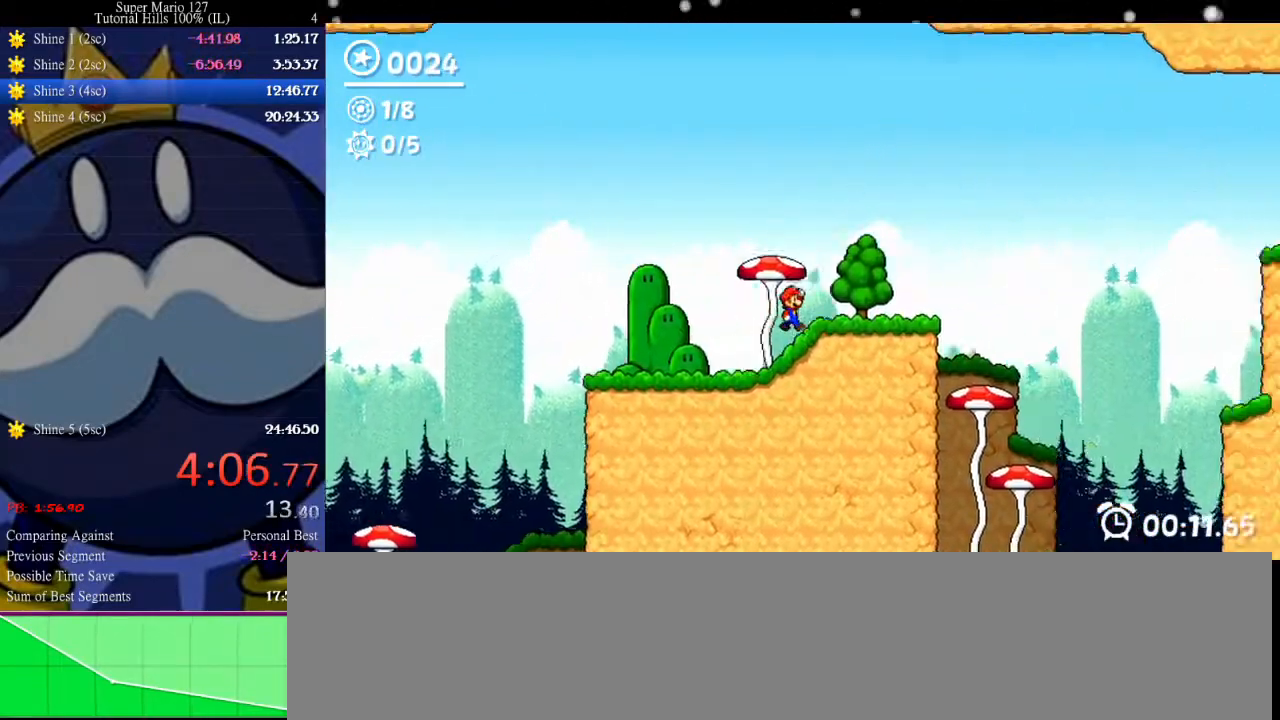
{"keys": ["right"], "events": [[133, "up", "down"], [467, "up", "up"]]}
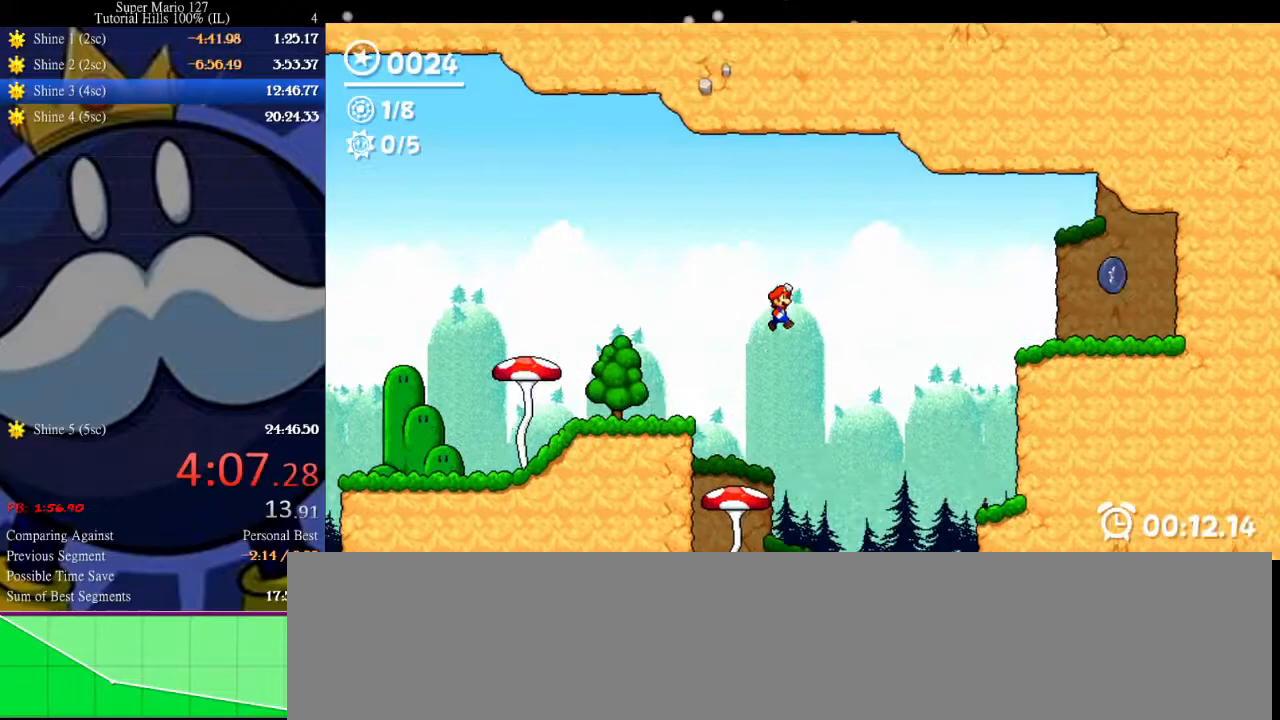
{"keys": ["left"], "events": [[100, "left", "down"], [100, "right", "up"]]}
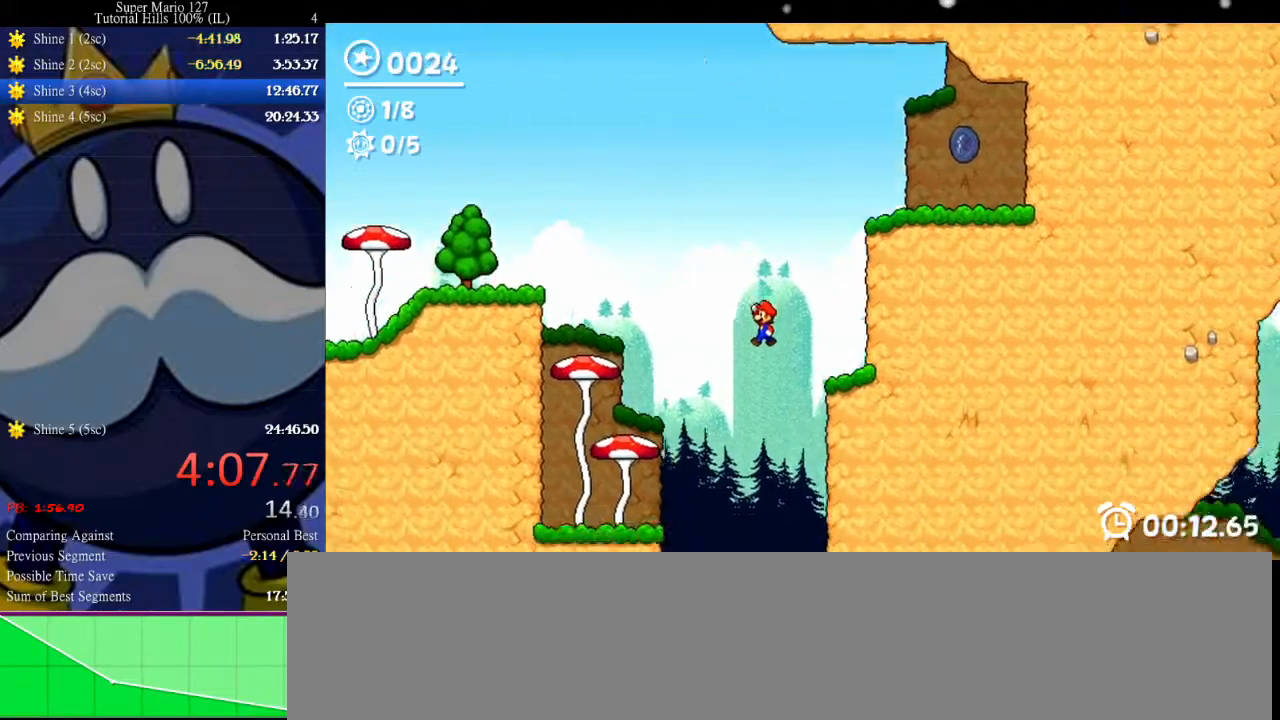
{"keys": ["right"], "events": [[33, "left", "up"], [33, "right", "down"], [200, "right", "up"], [267, "right", "down"]]}
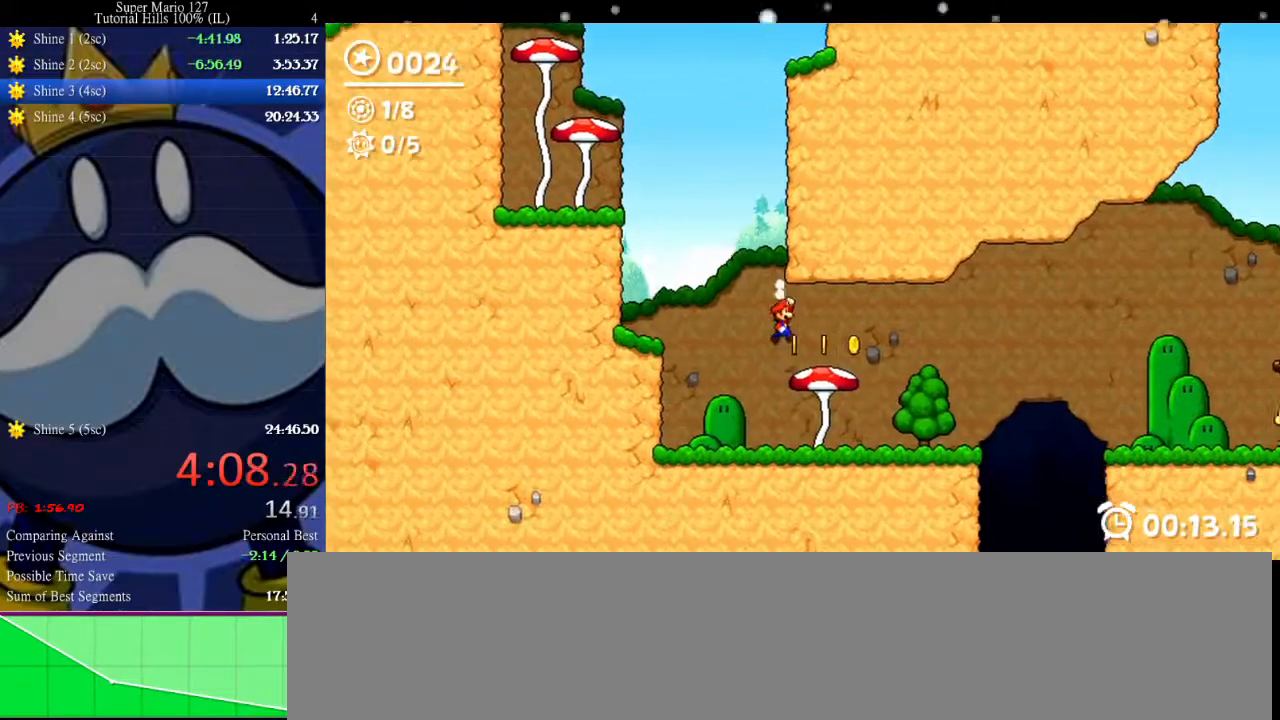
{"keys": ["right"], "events": [[367, "up", "down"], [500, "up", "up"]]}
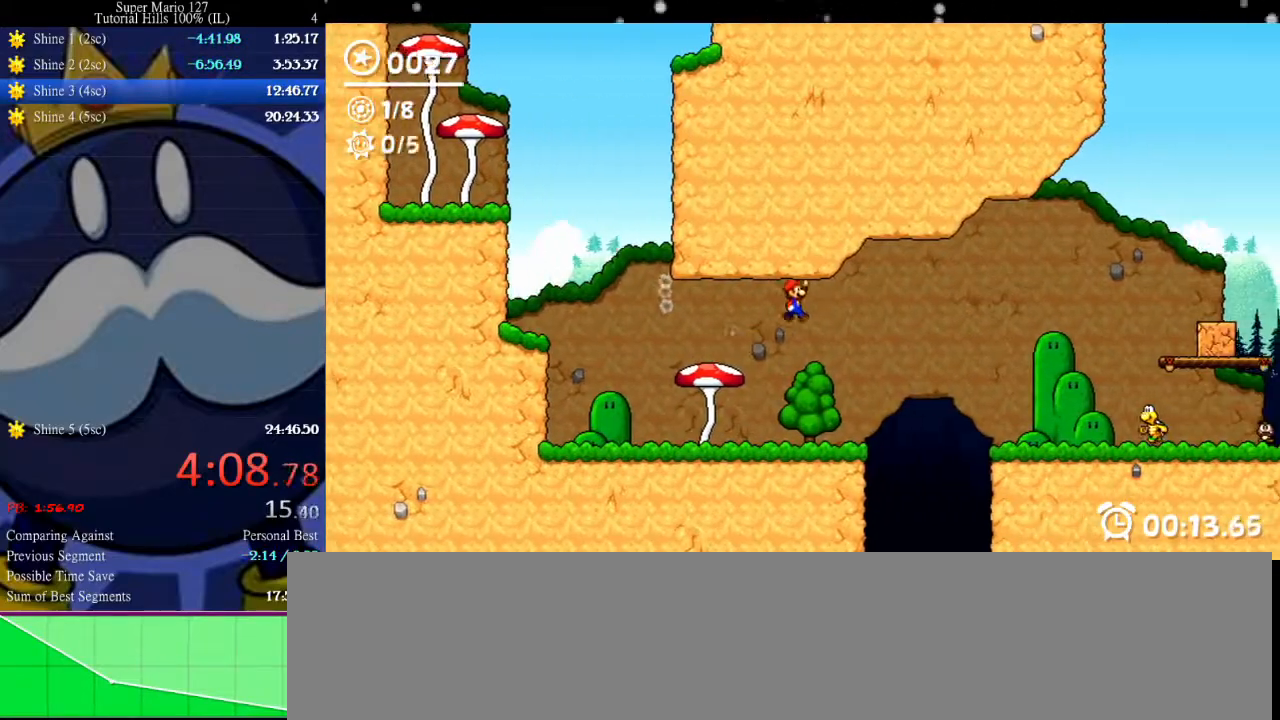
{"keys": ["right"], "events": [[167, "left", "down"], [167, "right", "up"], [500, "left", "up"], [500, "right", "down"]]}
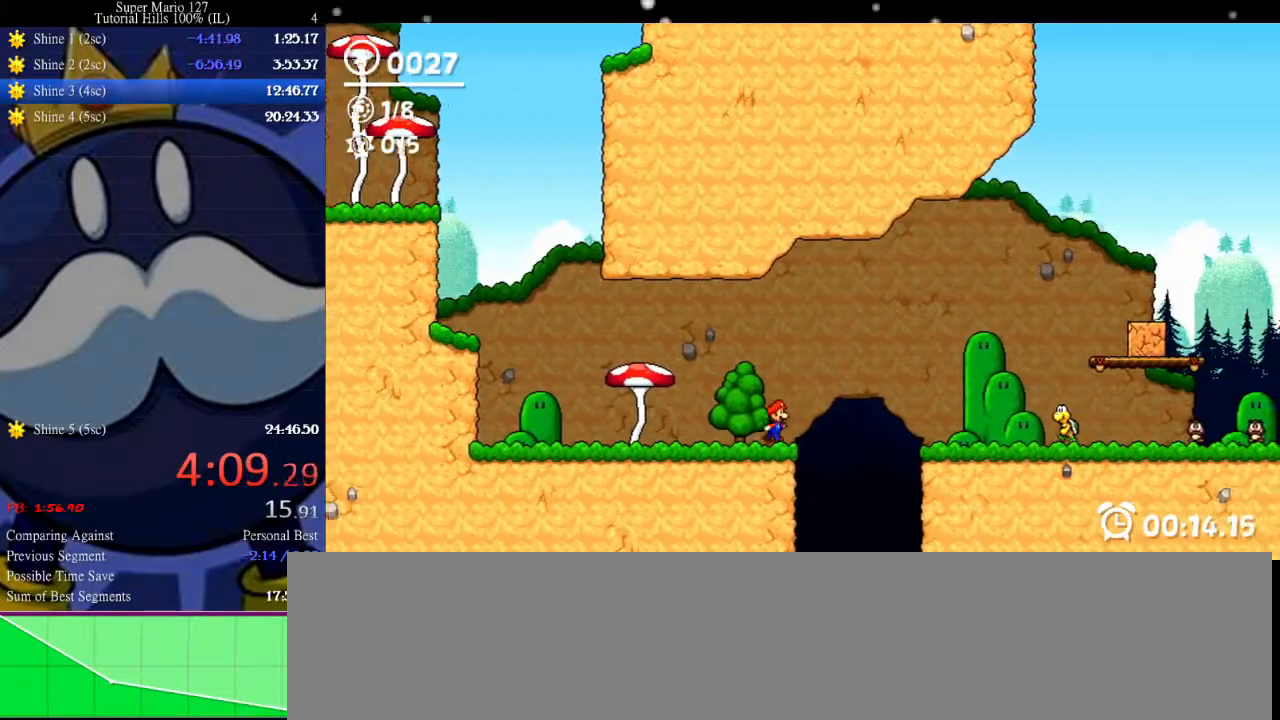
{"keys": ["right"], "events": [[100, "up", "down"], [267, "up", "up"]]}
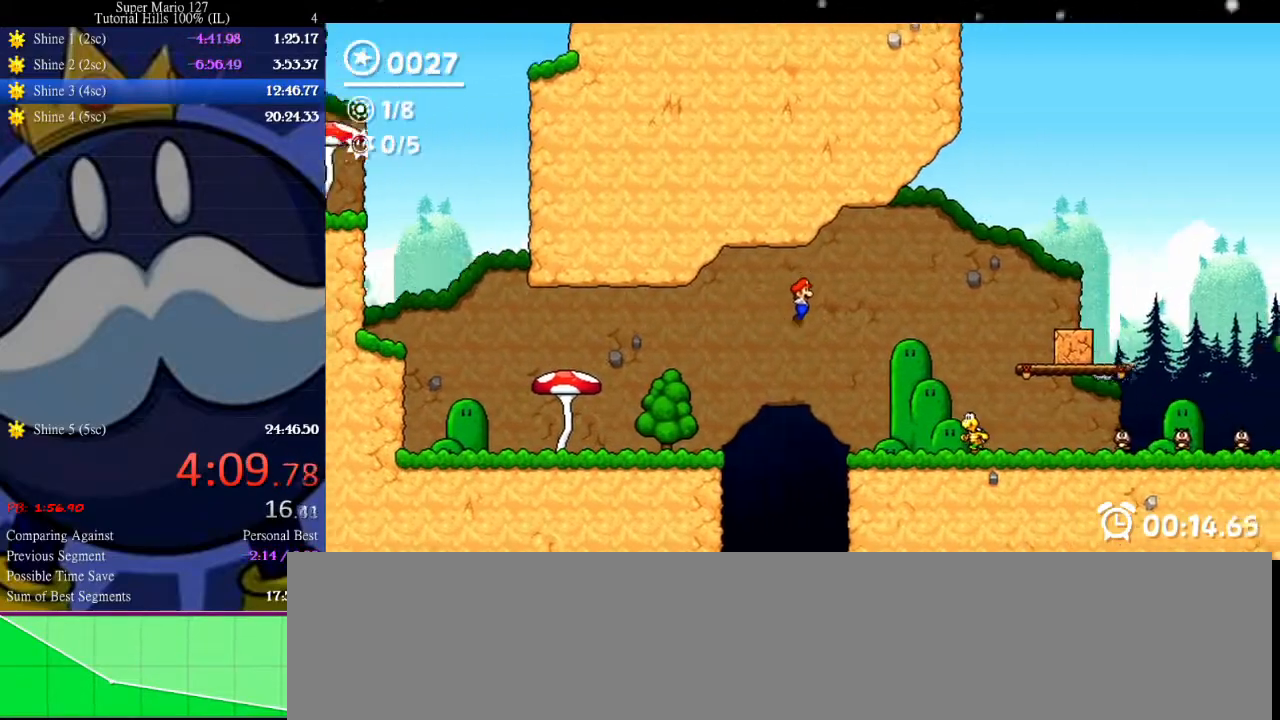
{"keys": [], "events": [[167, "left", "down"], [200, "right", "up"], [333, "left", "up"]]}
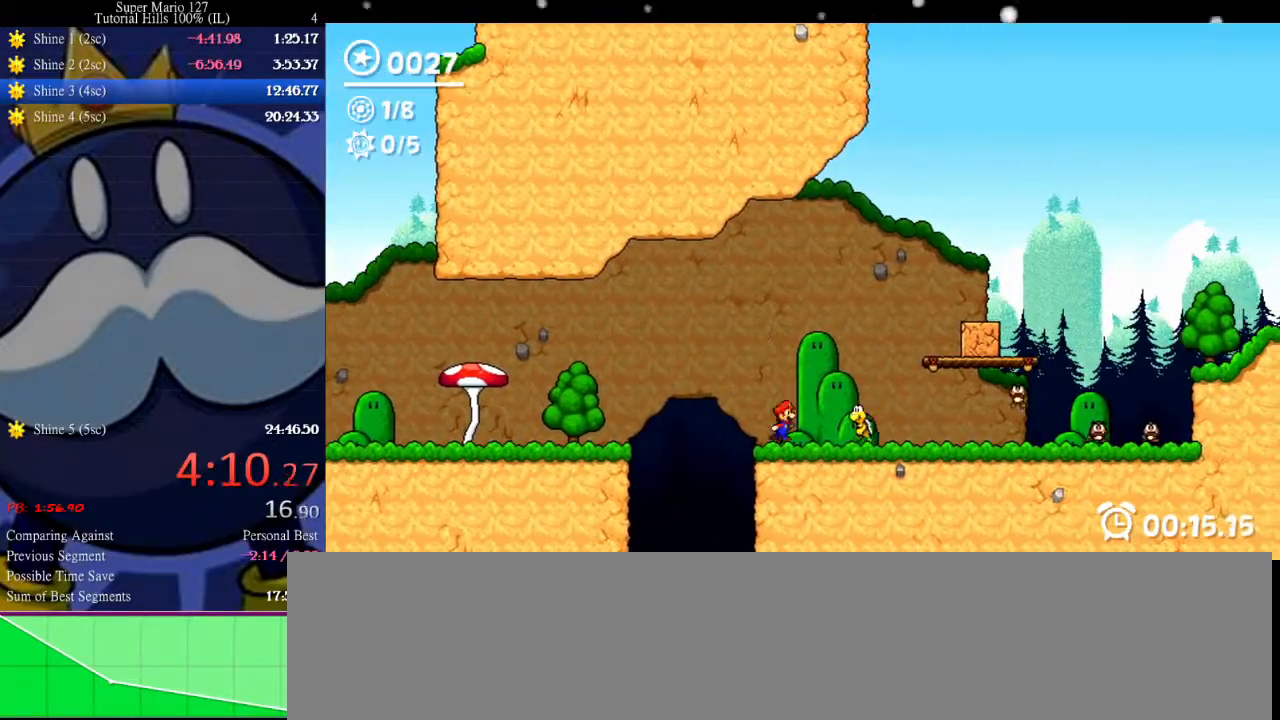
{"keys": ["right", "x"], "events": [[33, "right", "down"], [67, "up", "down"], [433, "up", "up"], [467, "x", "down"]]}
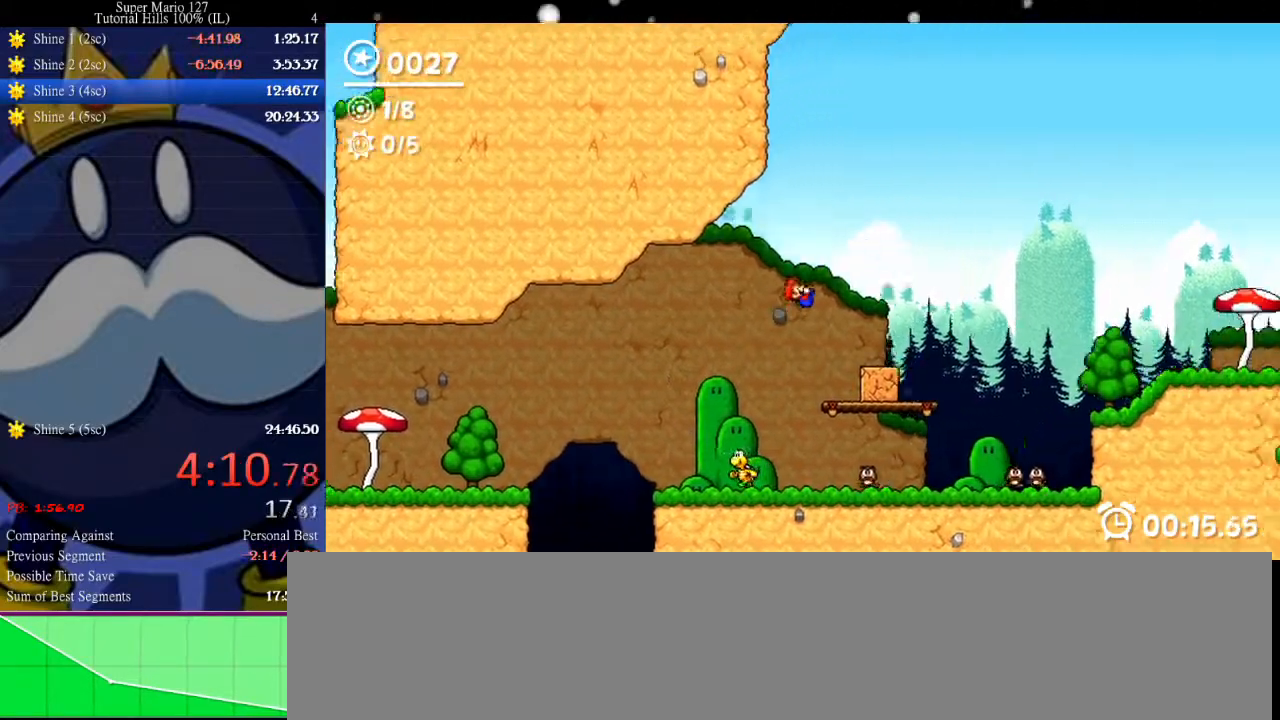
{"keys": ["right"], "events": [[67, "x", "up"], [167, "left", "down"], [200, "right", "up"], [333, "left", "up"], [400, "right", "down"]]}
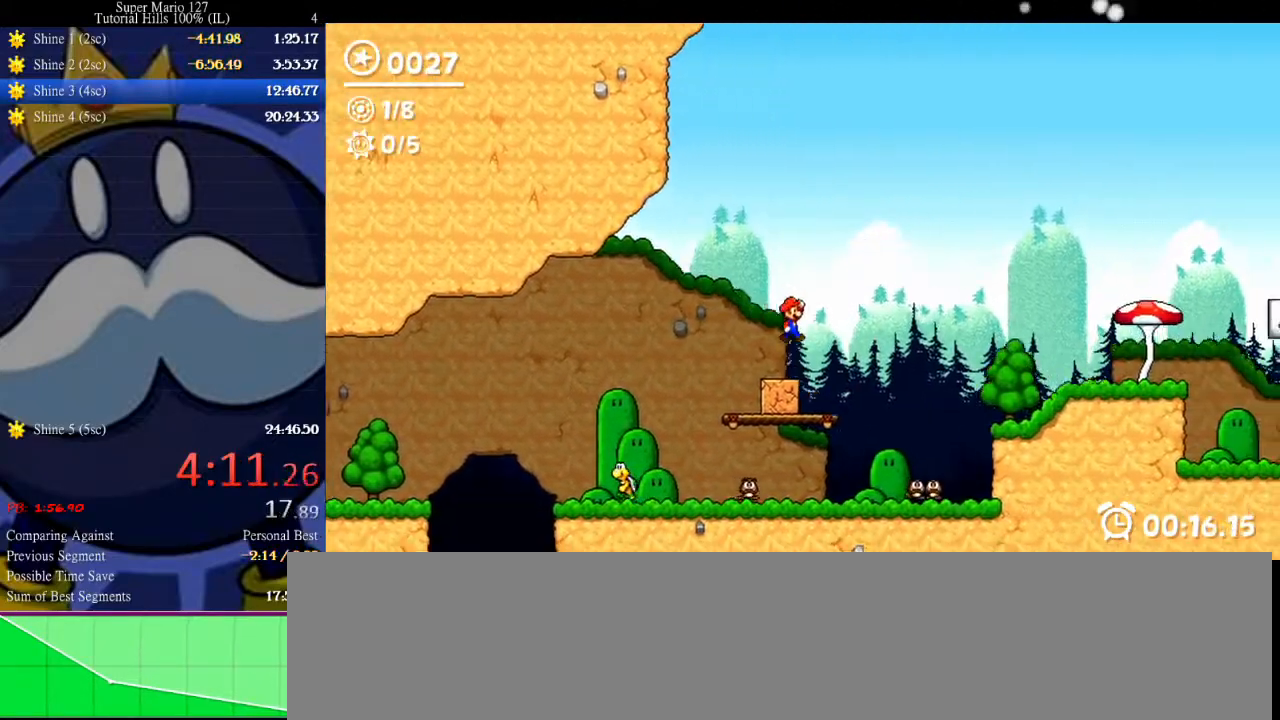
{"keys": ["right", "up"], "events": [[33, "right", "up"], [67, "left", "down"], [267, "left", "up"], [267, "right", "down"], [300, "up", "down"]]}
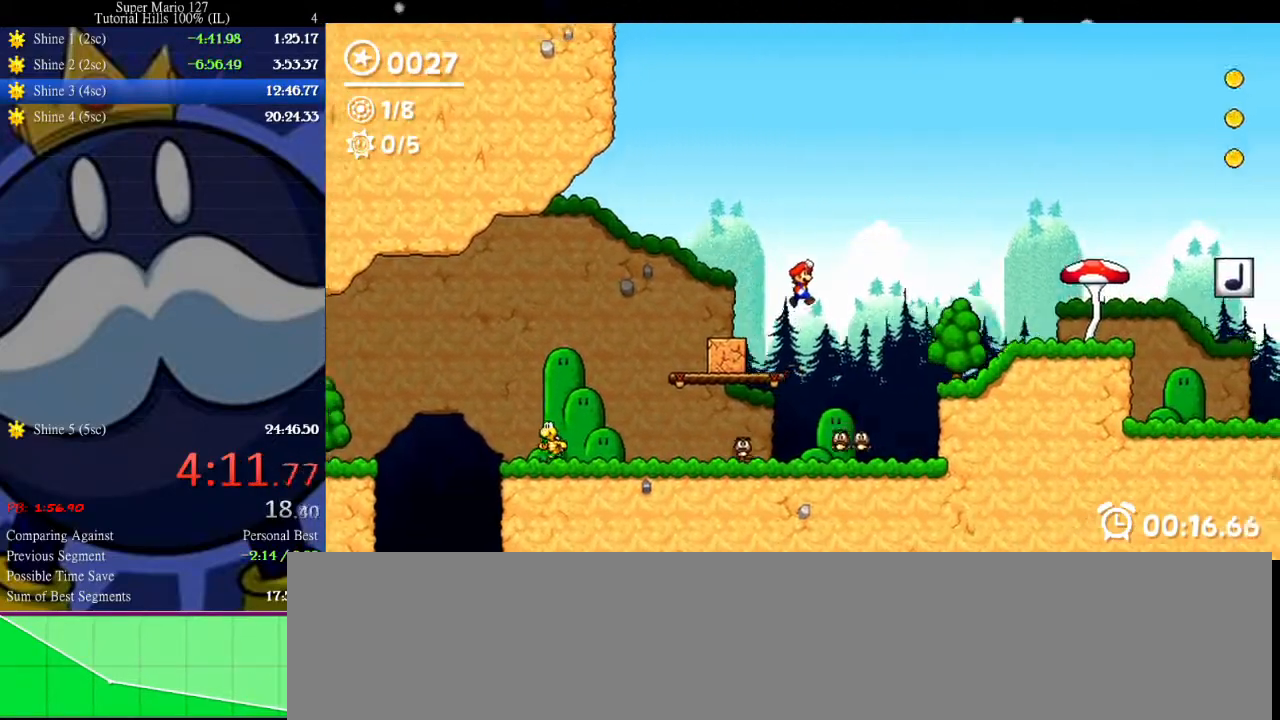
{"keys": ["right"], "events": [[133, "up", "up"]]}
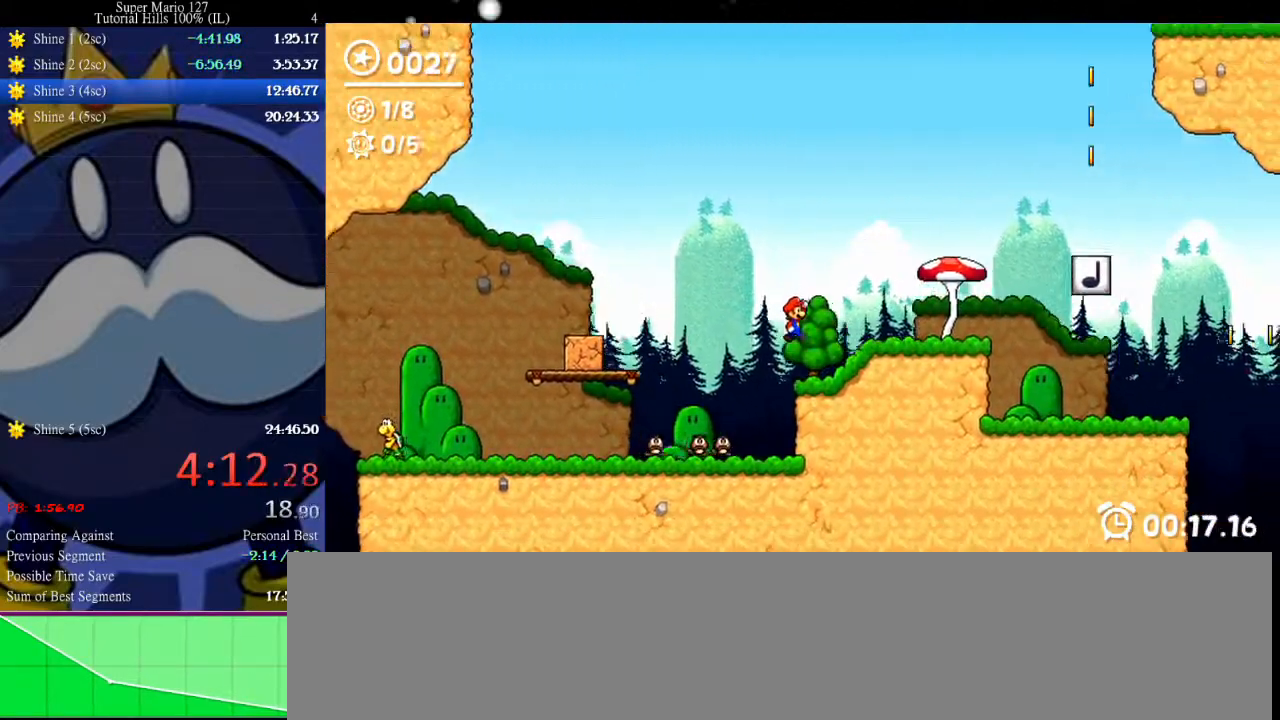
{"keys": [], "events": [[167, "up", "down"], [300, "right", "up"], [333, "left", "down"], [400, "up", "up"], [467, "left", "up"]]}
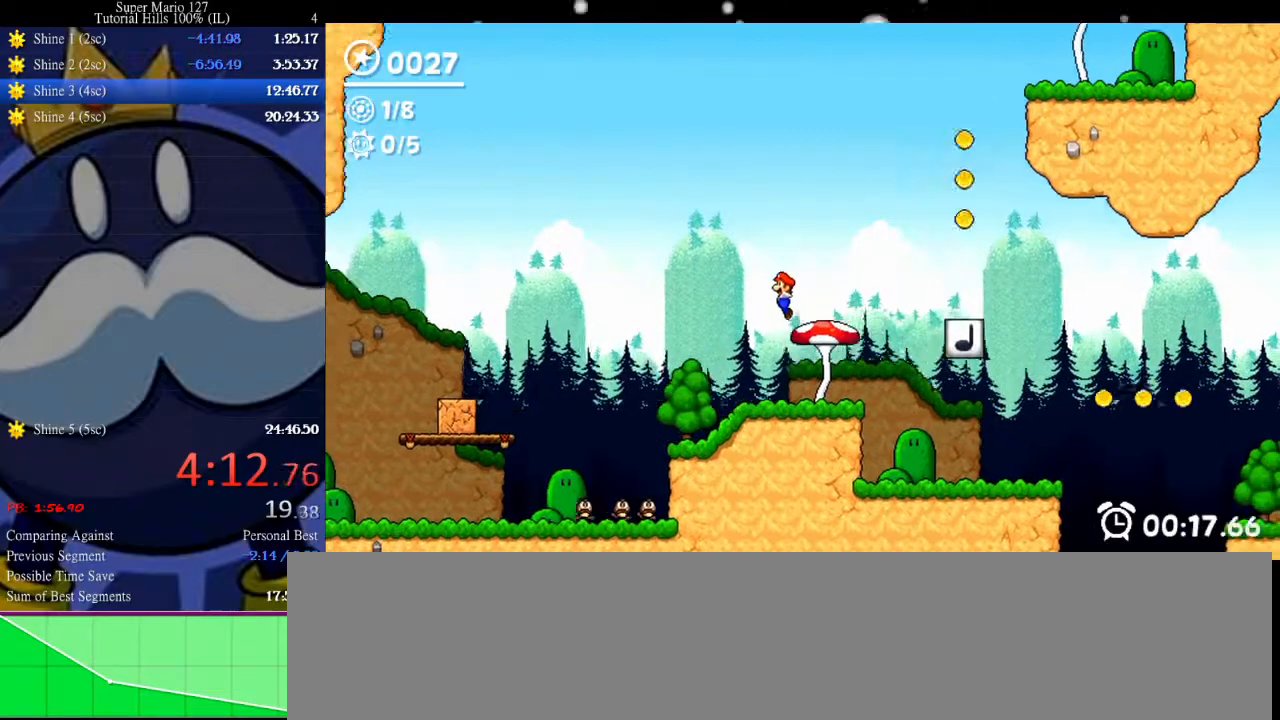
{"keys": ["right", "up"], "events": [[400, "right", "down"], [400, "up", "down"]]}
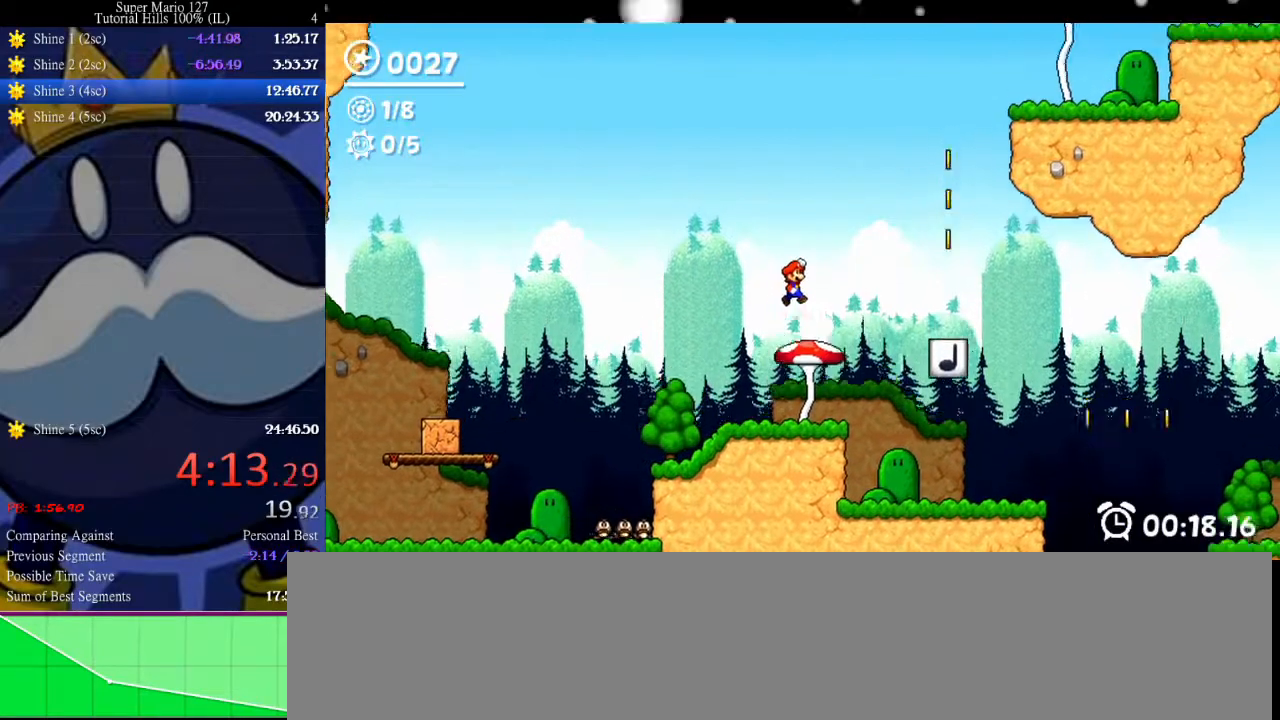
{"keys": ["left"], "events": [[133, "up", "up"], [200, "right", "up"], [467, "left", "down"]]}
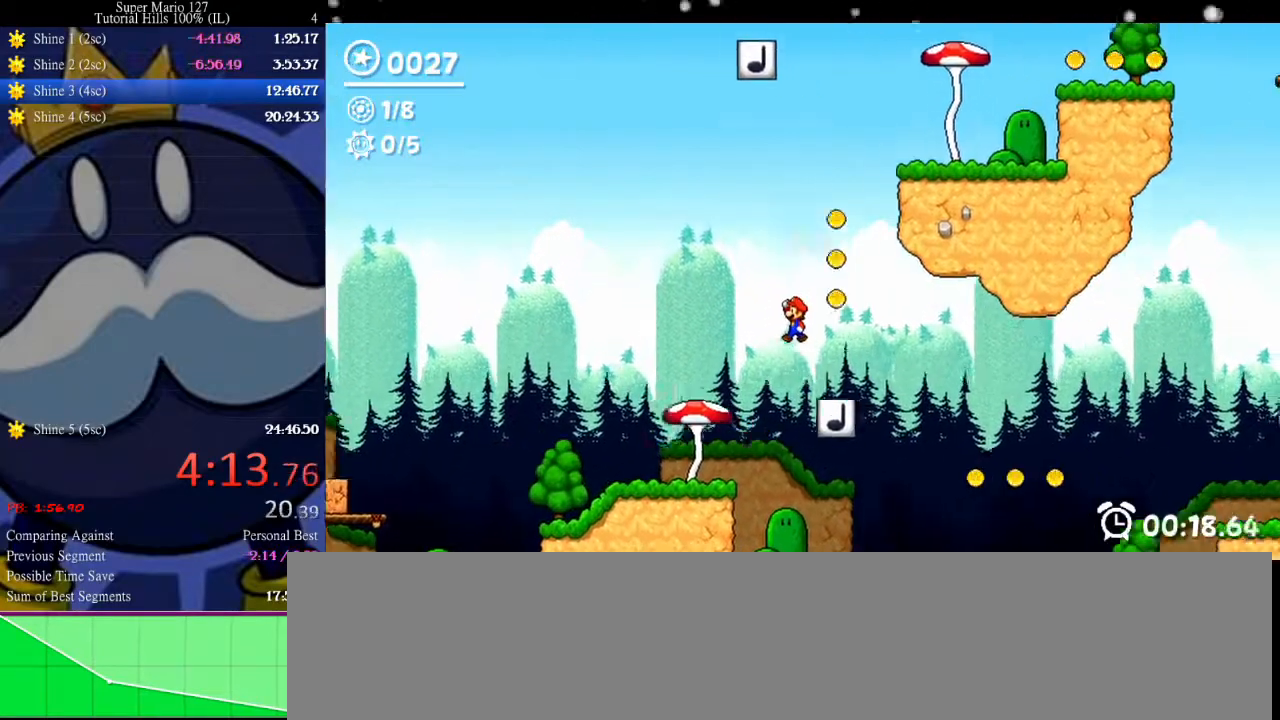
{"keys": ["right", "up"], "events": [[100, "left", "up"], [100, "up", "down"], [500, "right", "down"]]}
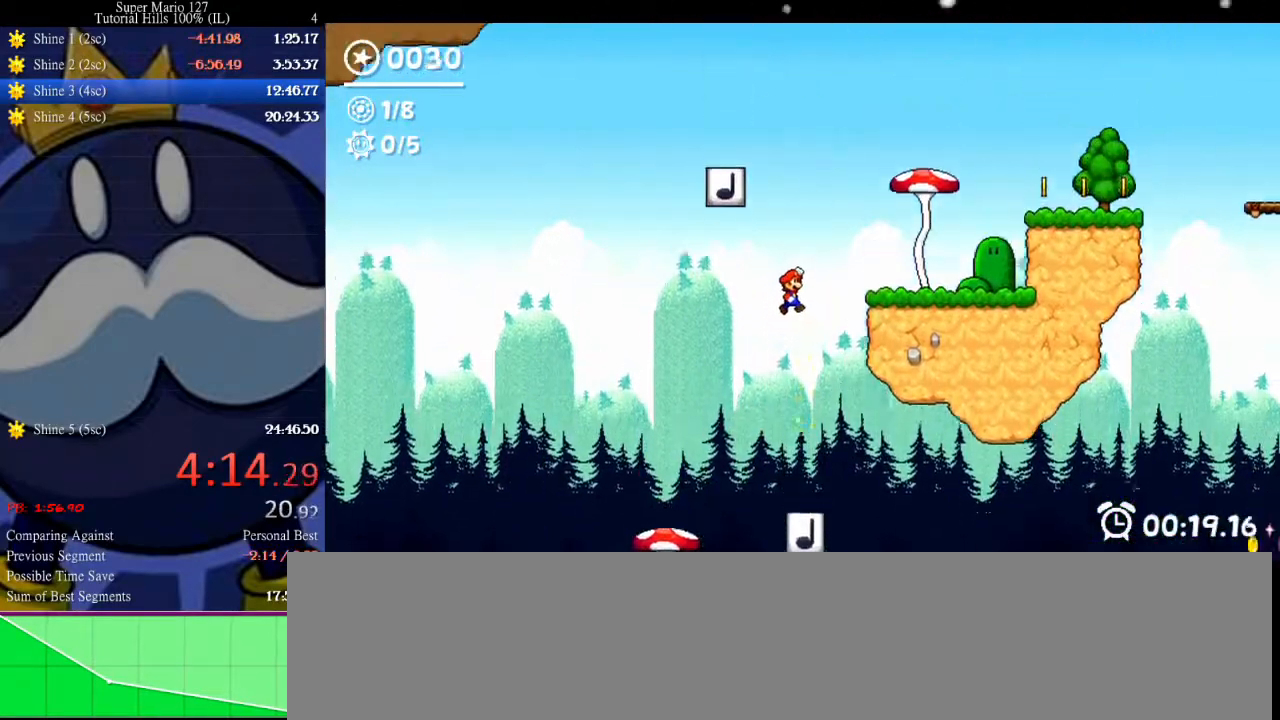
{"keys": [], "events": [[133, "up", "up"], [367, "right", "up"]]}
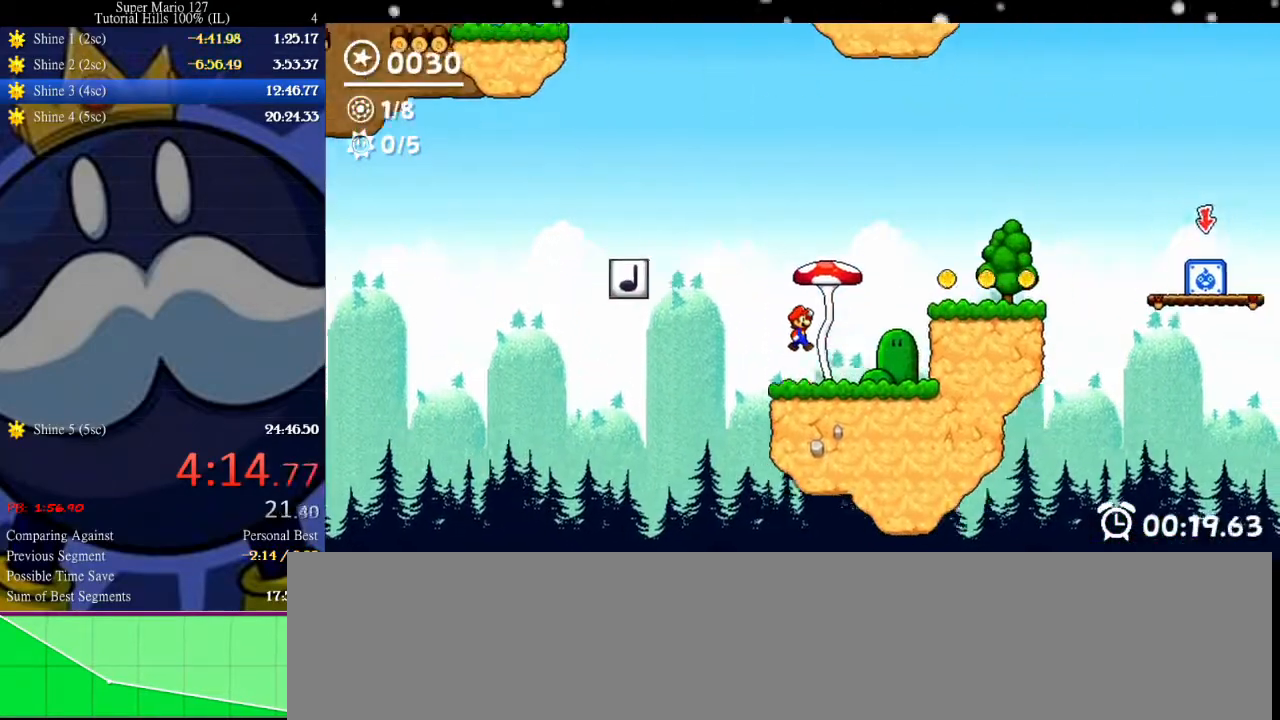
{"keys": [], "events": [[267, "right", "down"], [267, "up", "down"], [467, "right", "up"], [467, "up", "up"]]}
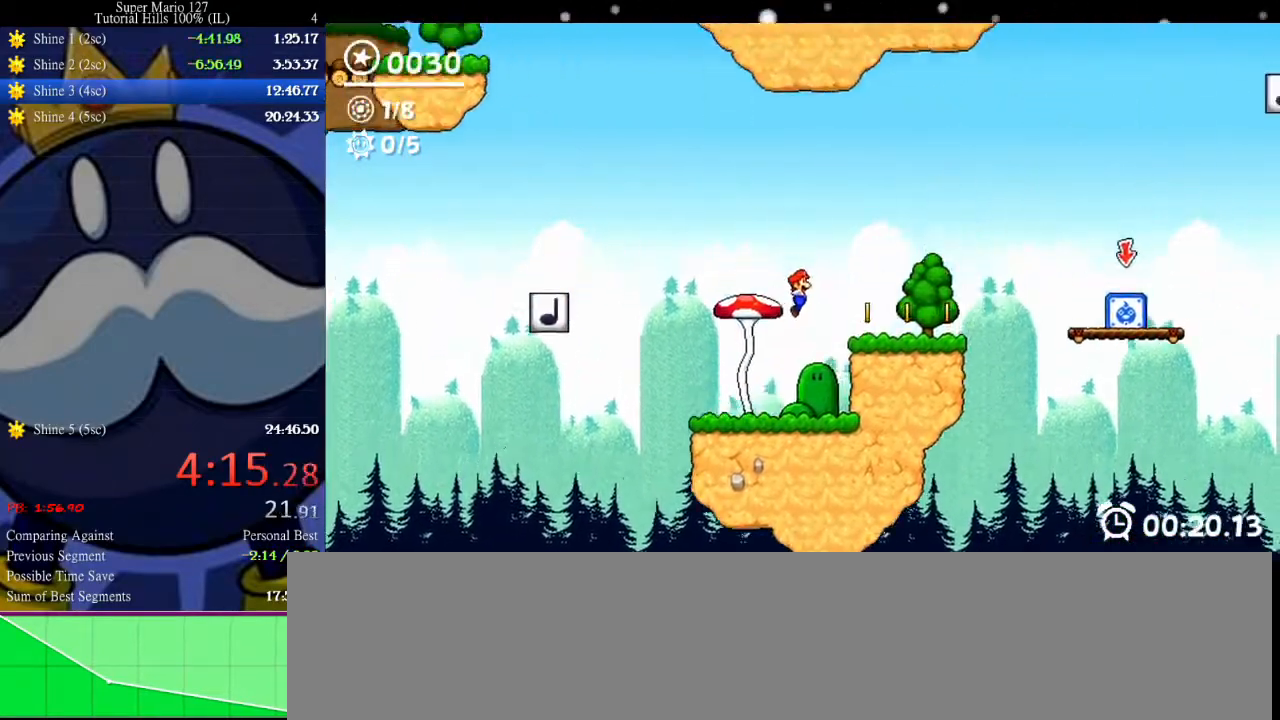
{"keys": ["right"], "events": [[500, "right", "down"]]}
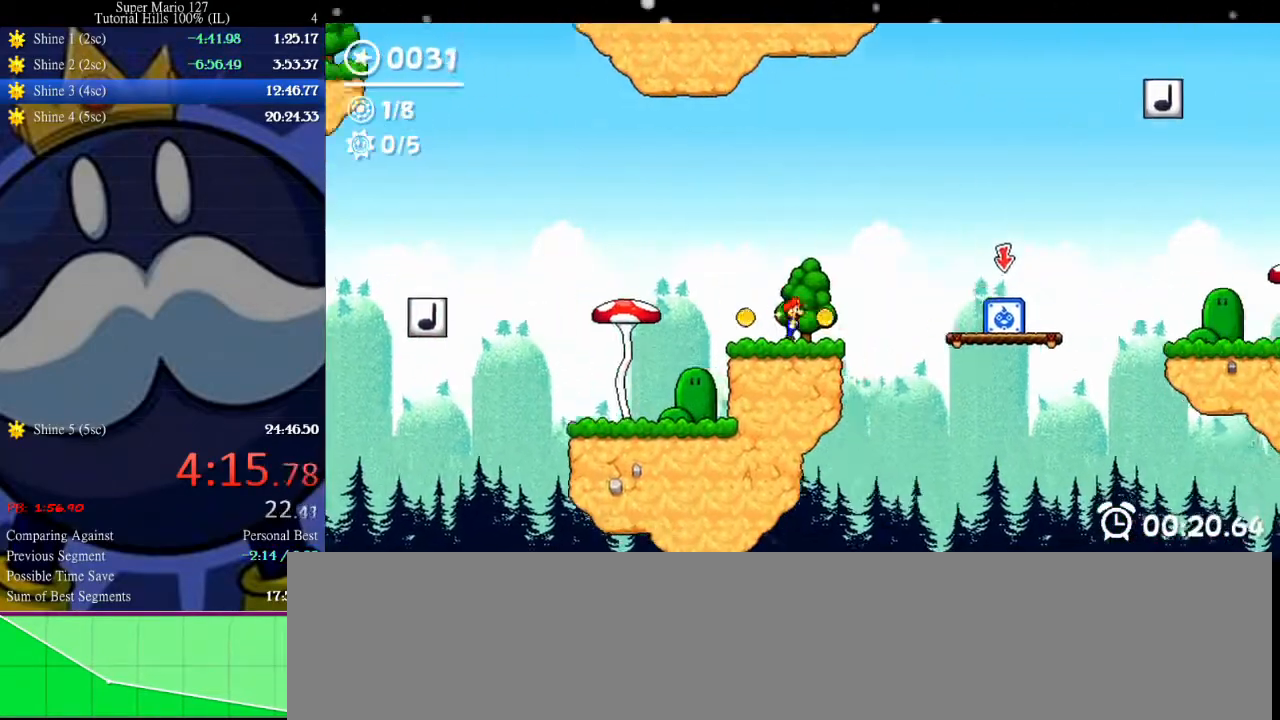
{"keys": [], "events": [[100, "up", "down"], [333, "right", "up"], [333, "up", "up"]]}
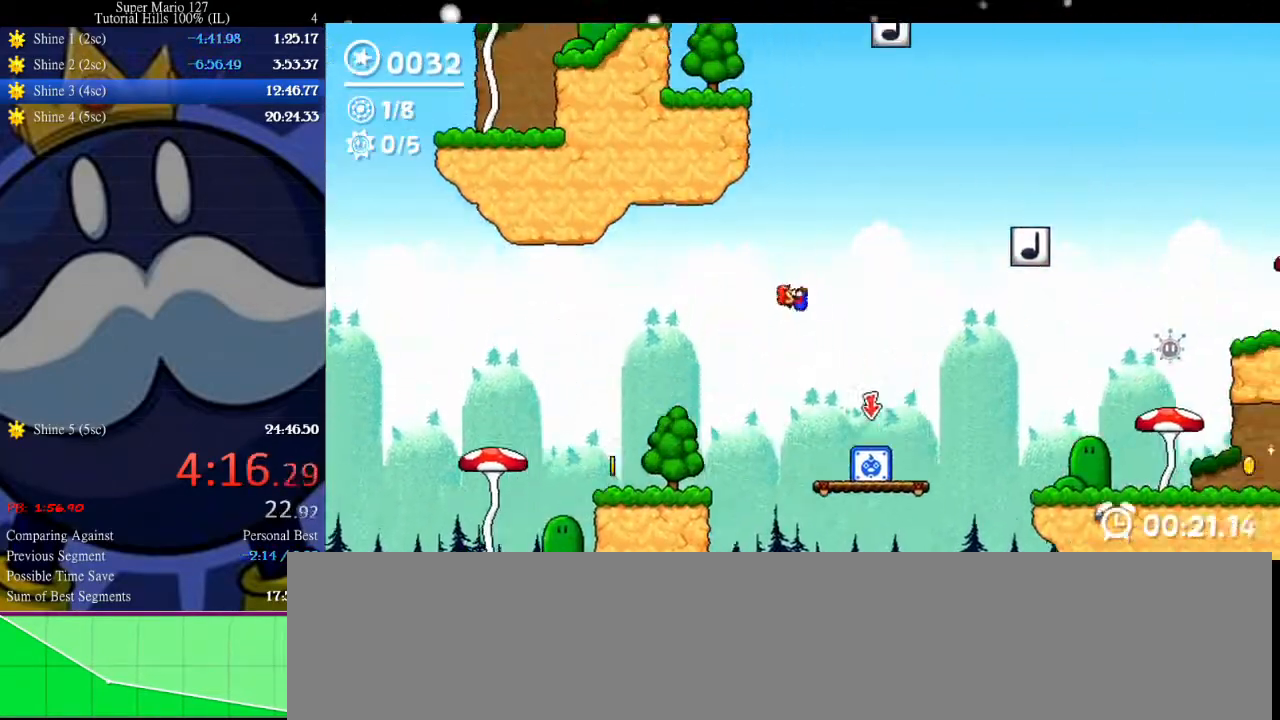
{"keys": ["left"], "events": [[333, "left", "down"]]}
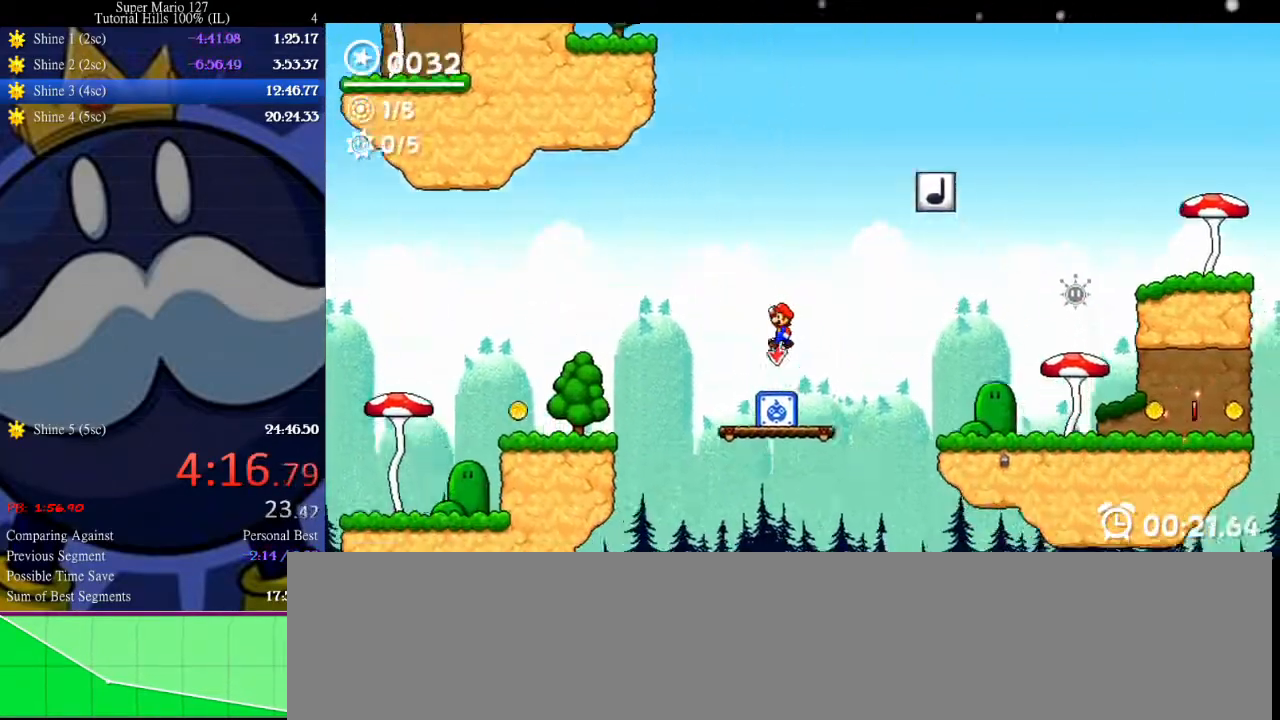
{"keys": ["right"], "events": [[33, "left", "up"], [500, "right", "down"]]}
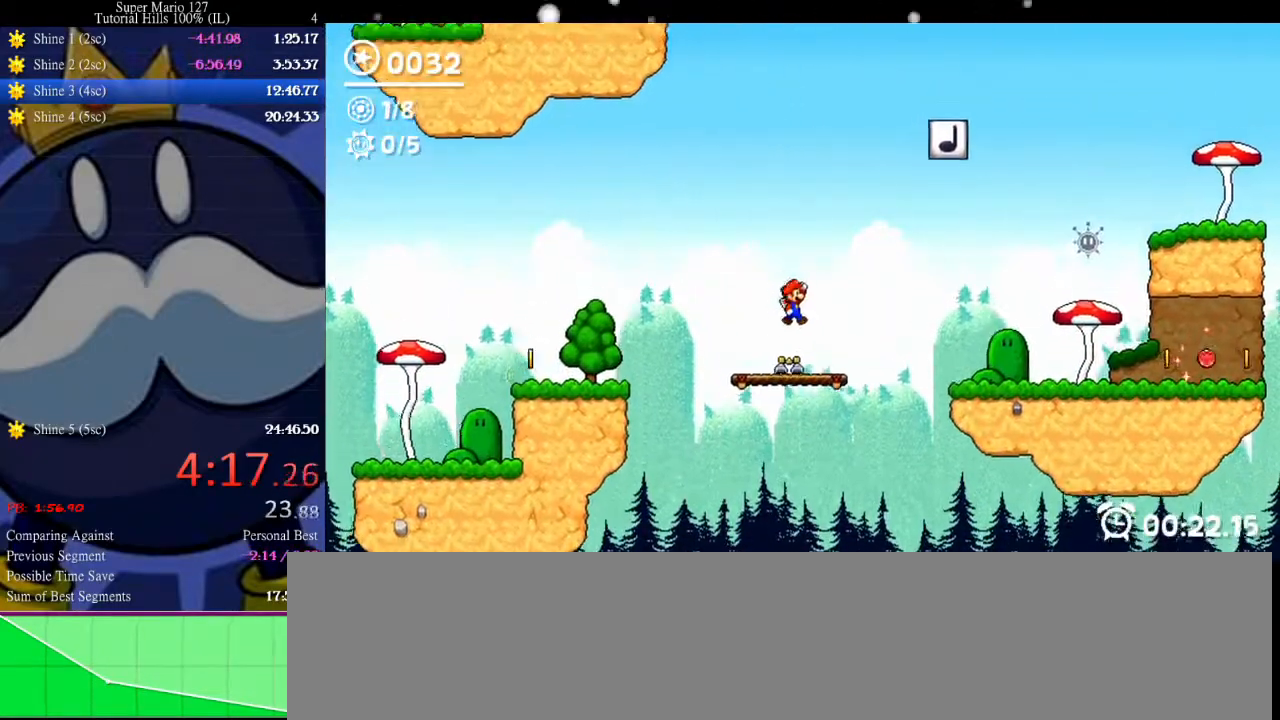
{"keys": ["right"], "events": [[167, "down", "down"], [200, "up", "down"], [300, "down", "up"], [400, "up", "up"]]}
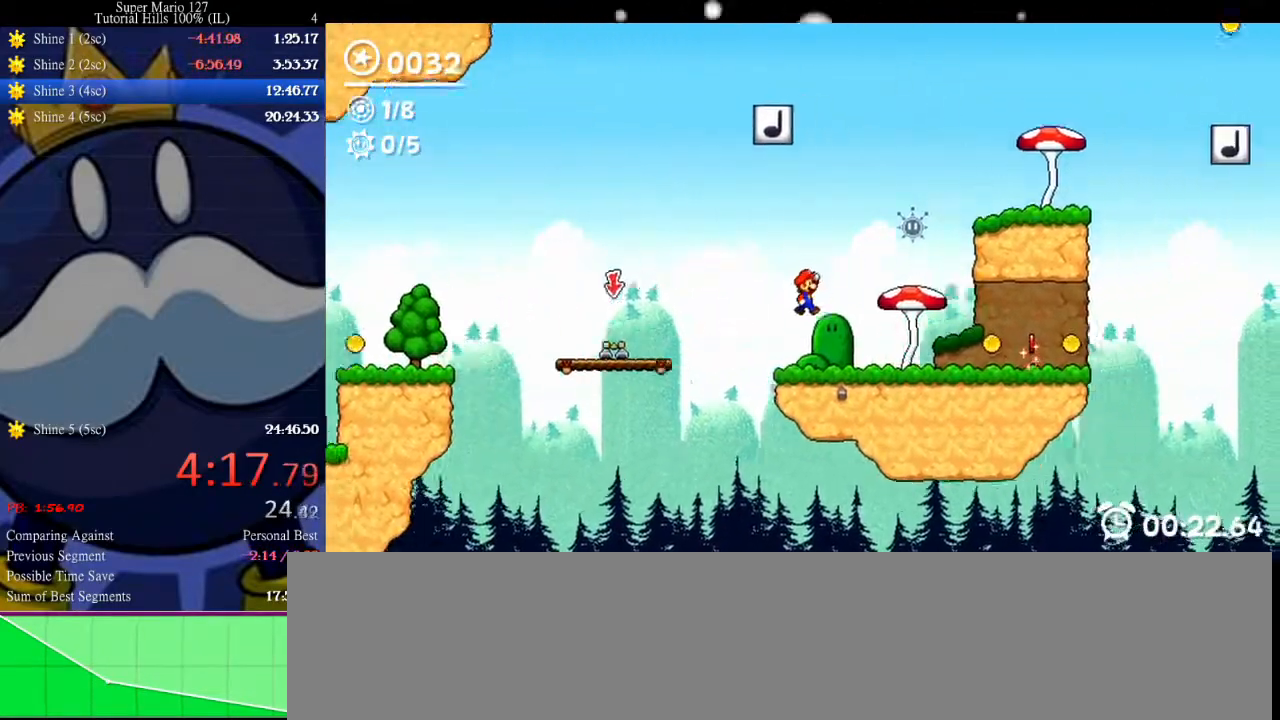
{"keys": ["left"], "events": [[67, "left", "down"], [67, "right", "up"]]}